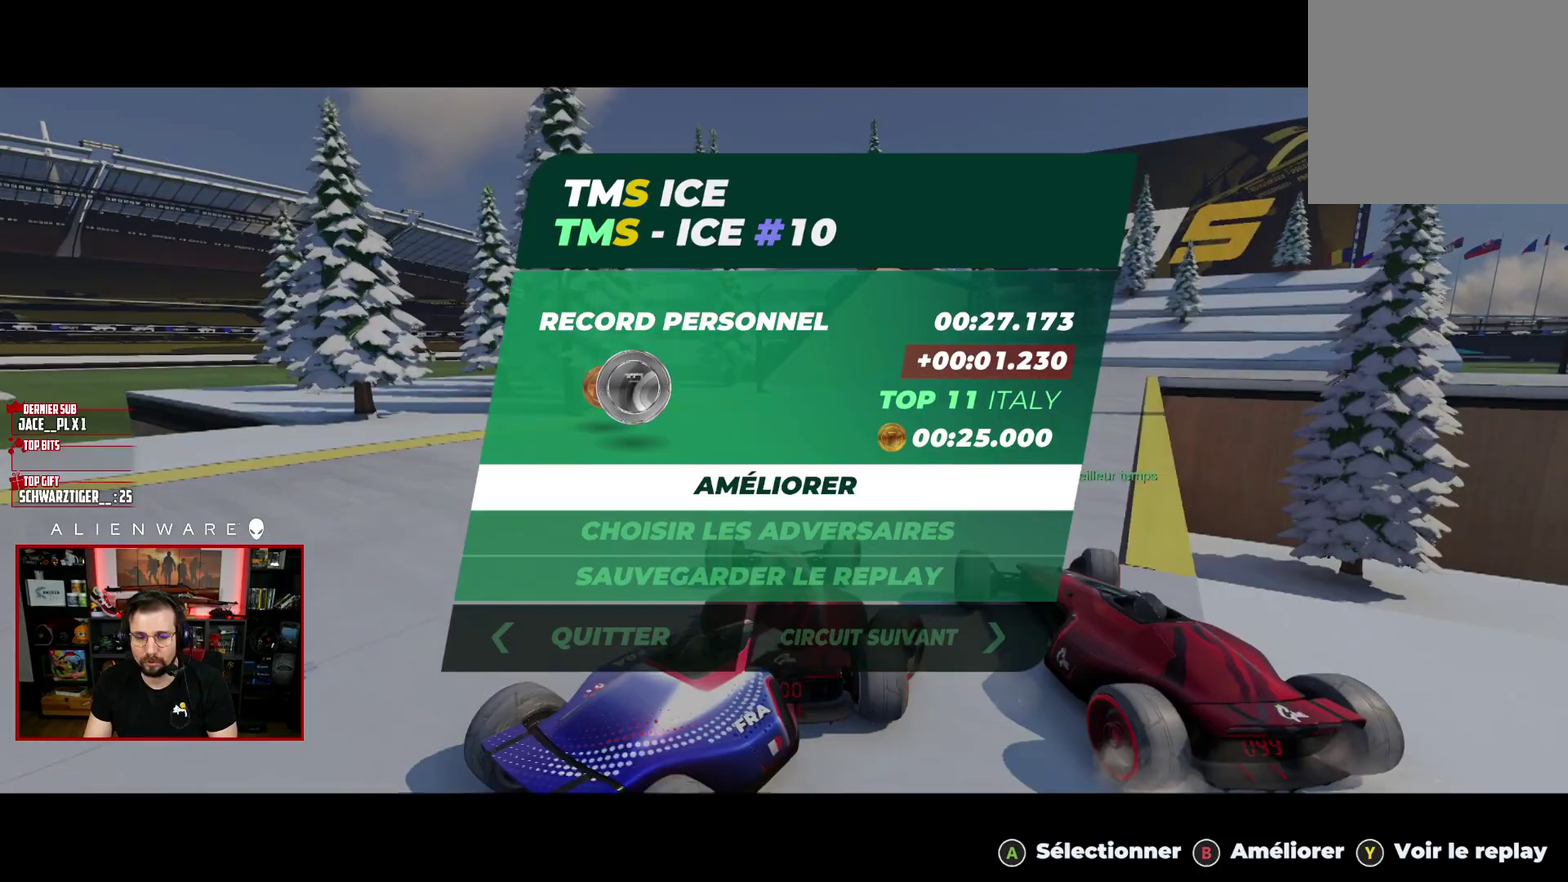
Gameplay with a controller (Xbox layout); each line is a JSON object with the inputs held at the frame after it. "events" lists button and stick changes between this image and that frame as [ms after this image, input, new state], when the widget could be followed in between. Not read: L1 R1.
{"buttons": ["A"], "left_stick": "center", "right_stick": "center", "events": [[483, "A", "down"]]}
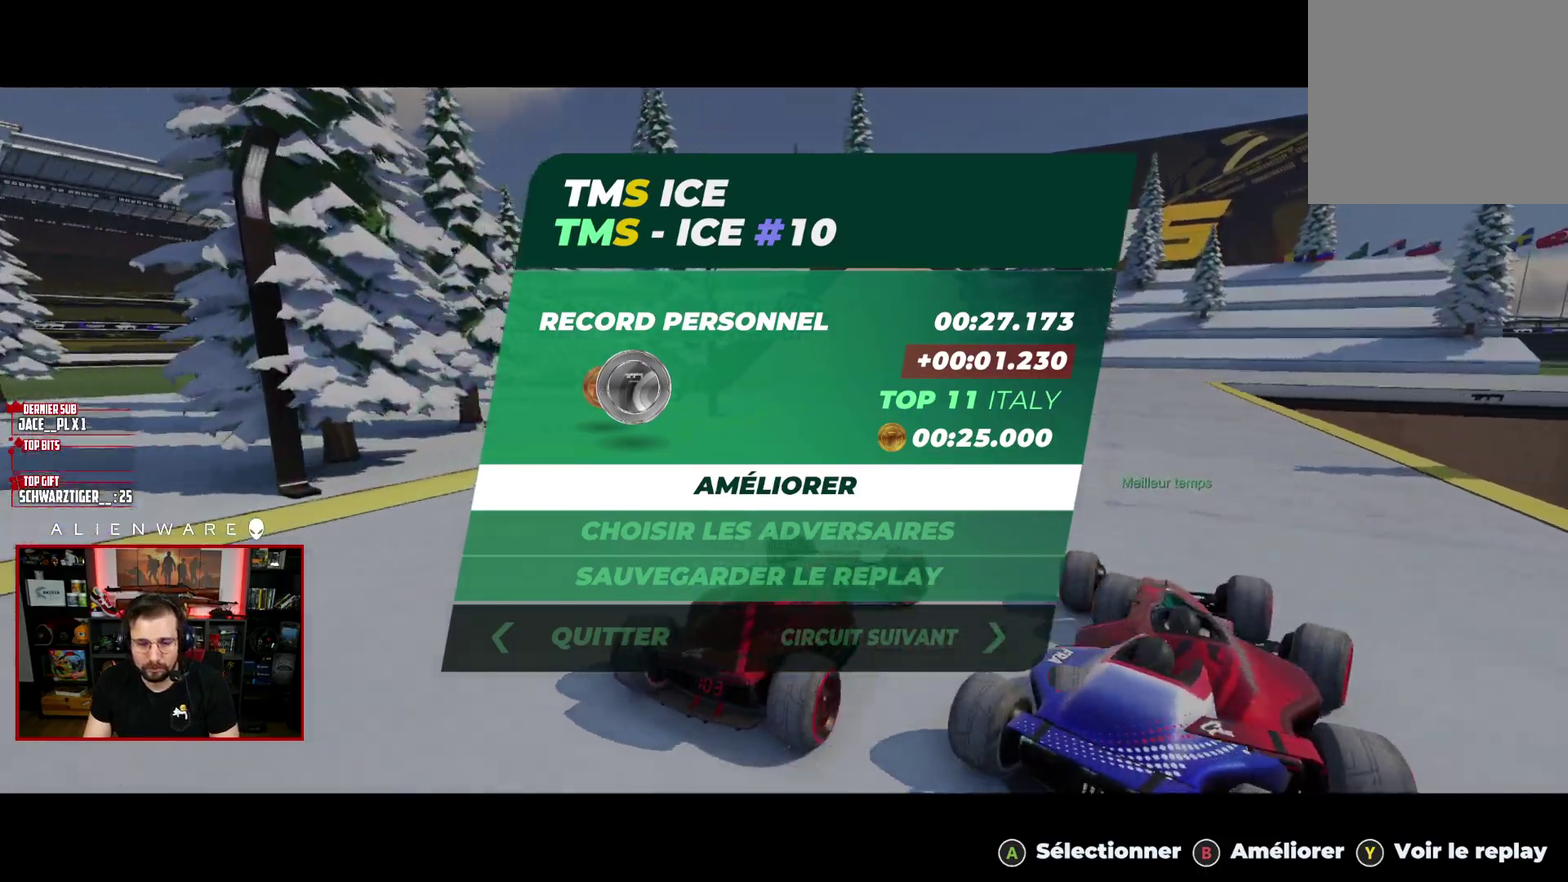
{"buttons": [], "left_stick": "center", "right_stick": "center", "events": [[117, "A", "up"]]}
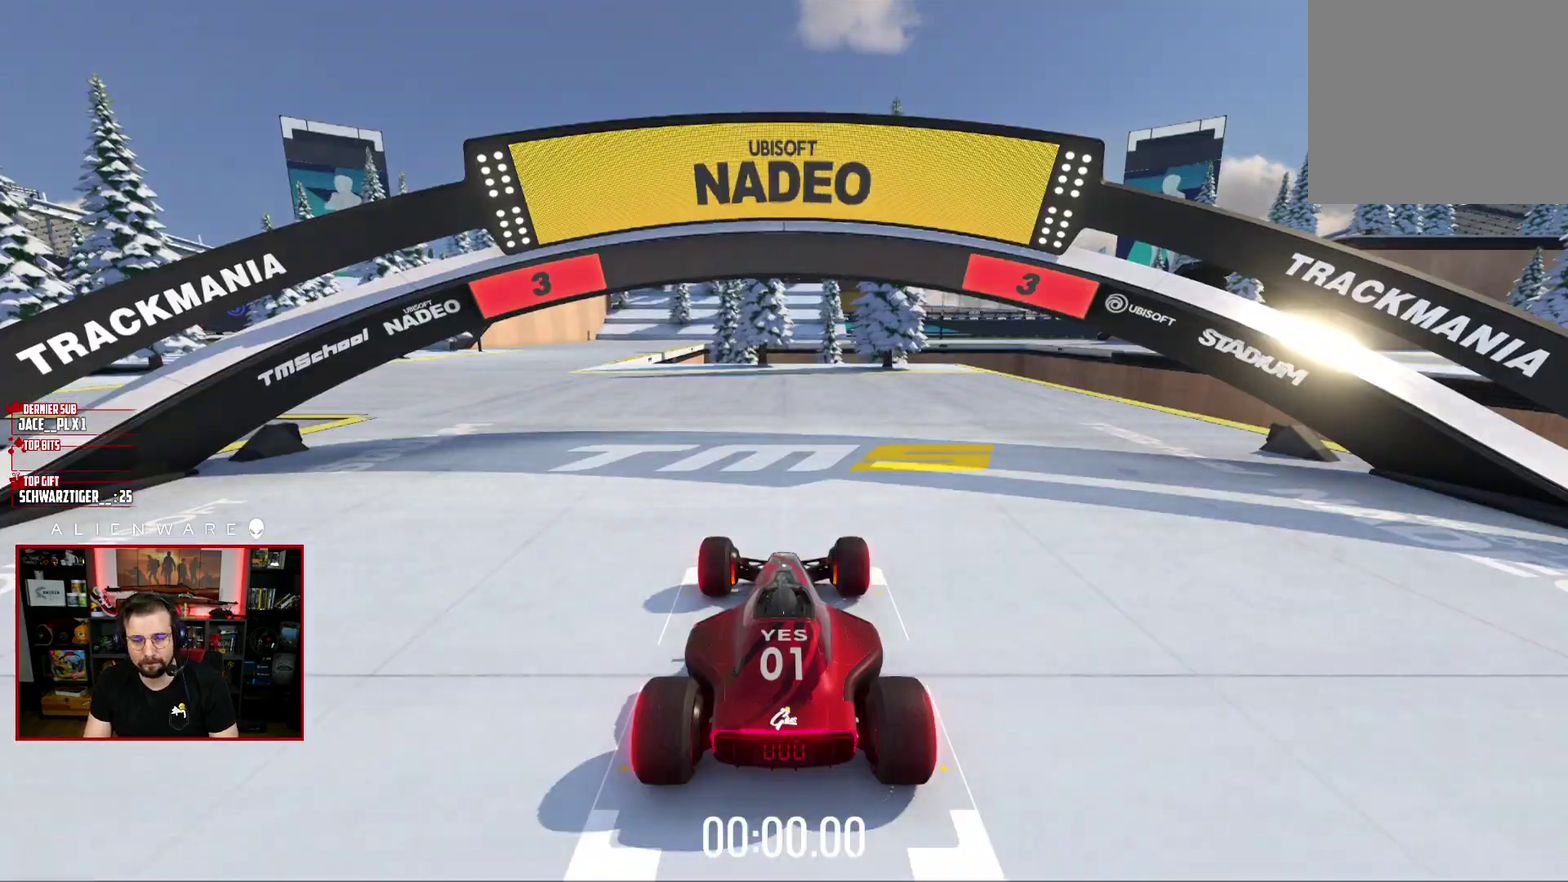
{"buttons": ["X"], "left_stick": "center", "right_stick": "center", "events": [[383, "X", "down"]]}
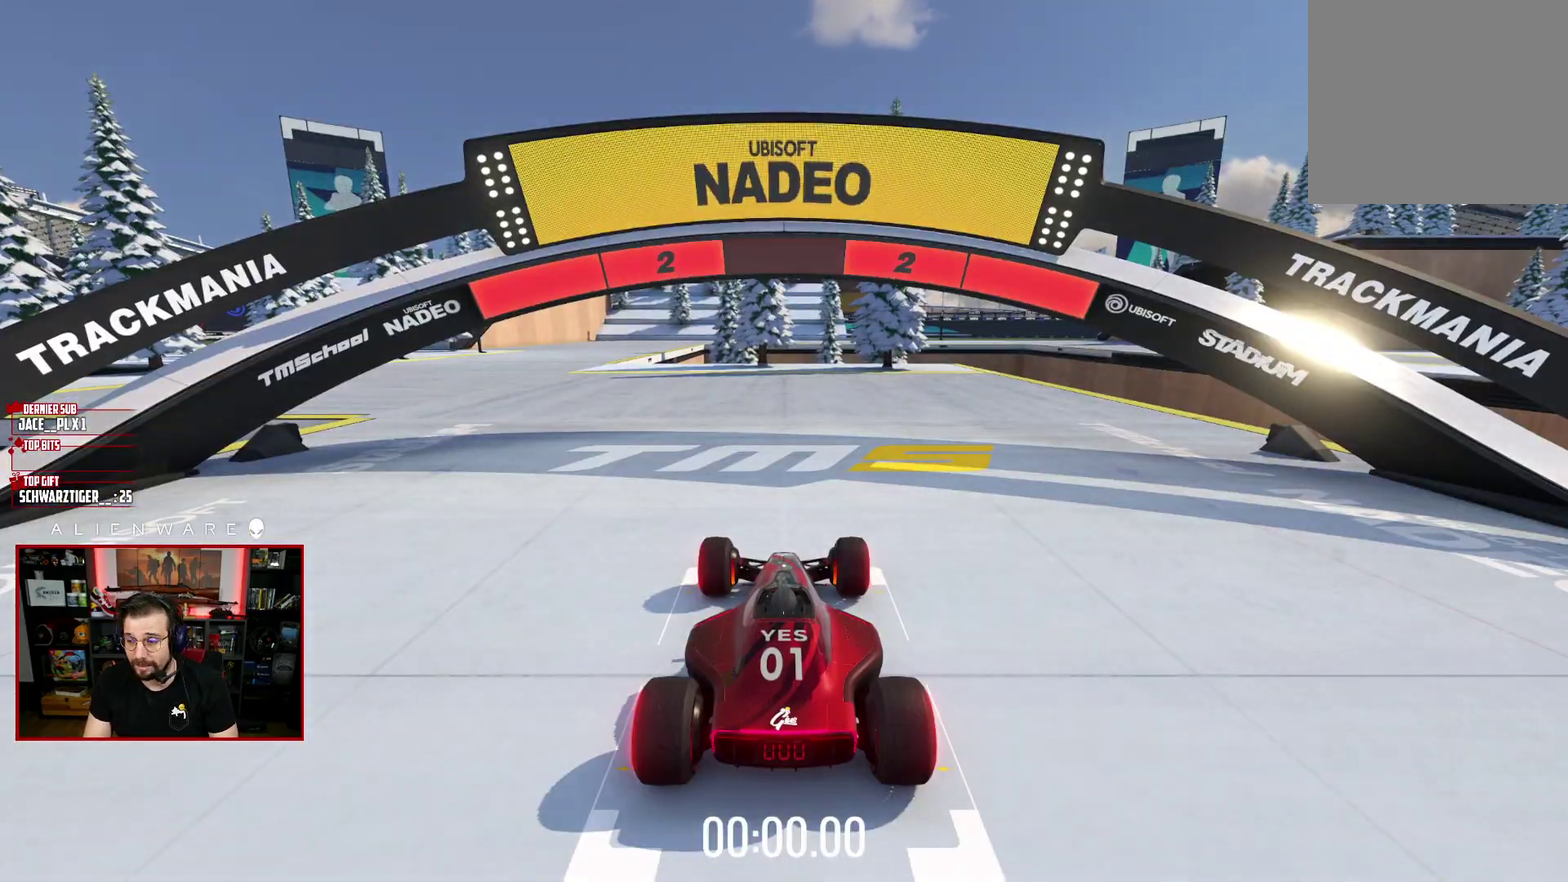
{"buttons": ["X"], "left_stick": "center", "right_stick": "center", "events": []}
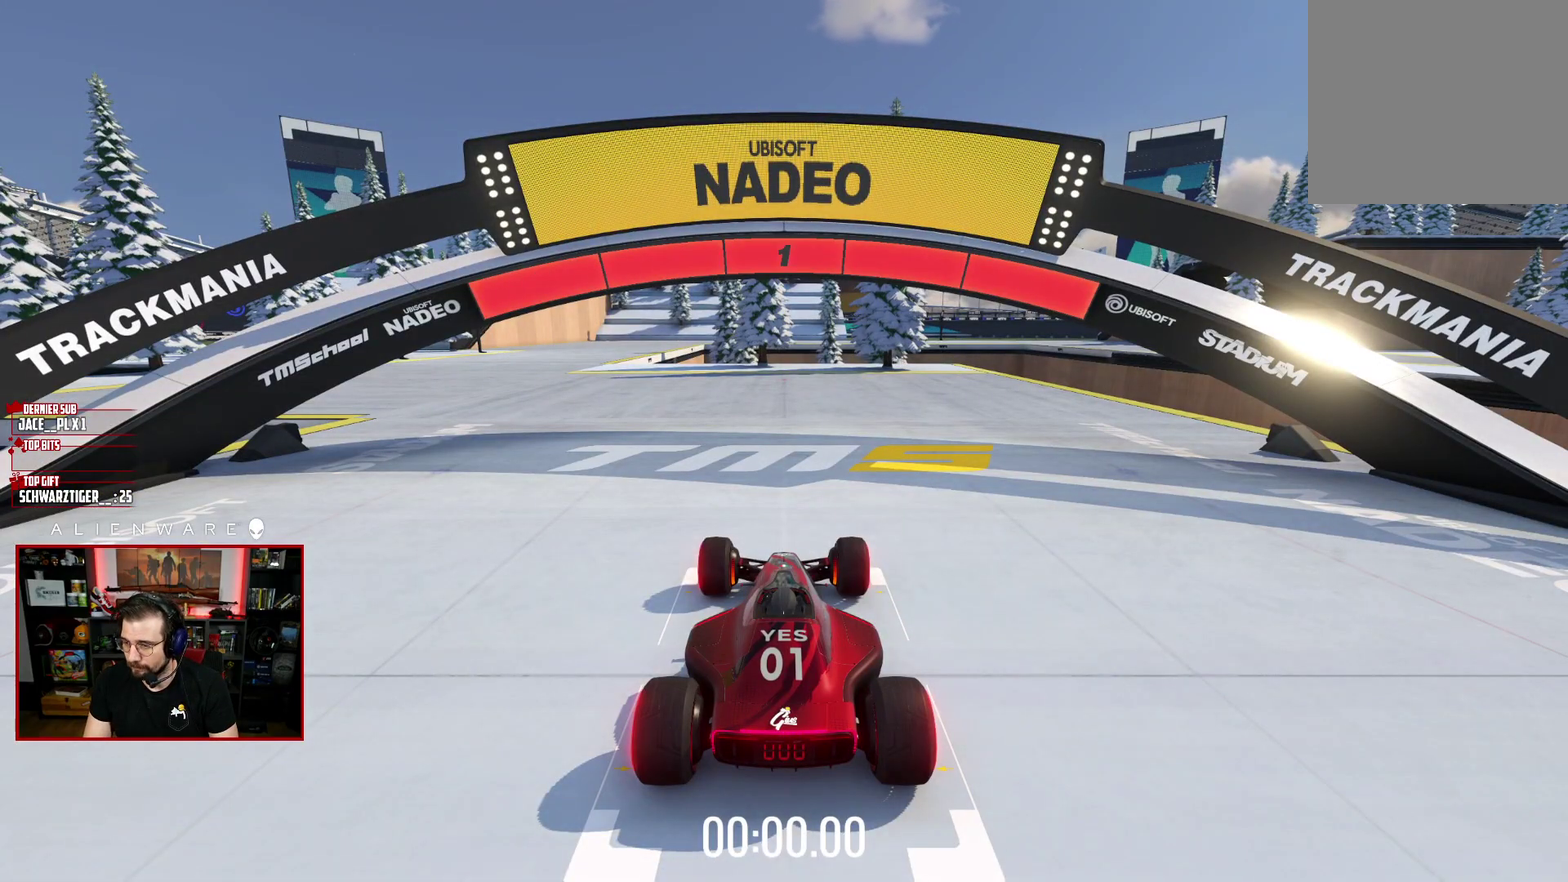
{"buttons": ["X"], "left_stick": "center", "right_stick": "center", "events": [[167, "left_stick", "left"], [317, "left_stick", "center"]]}
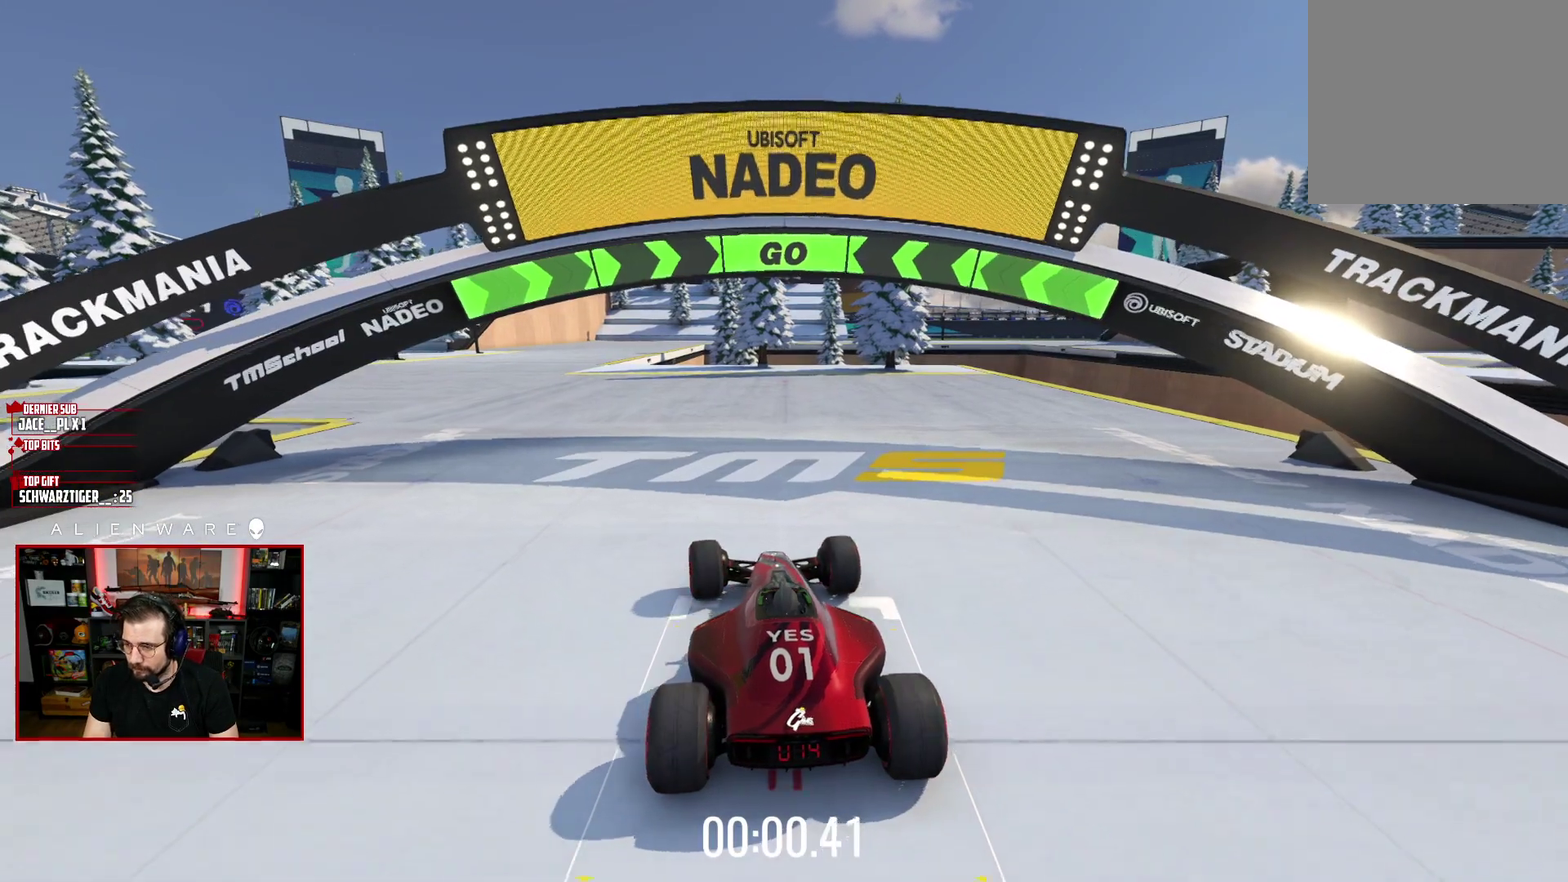
{"buttons": ["X"], "left_stick": "left", "right_stick": "center", "events": [[417, "left_stick", "left"]]}
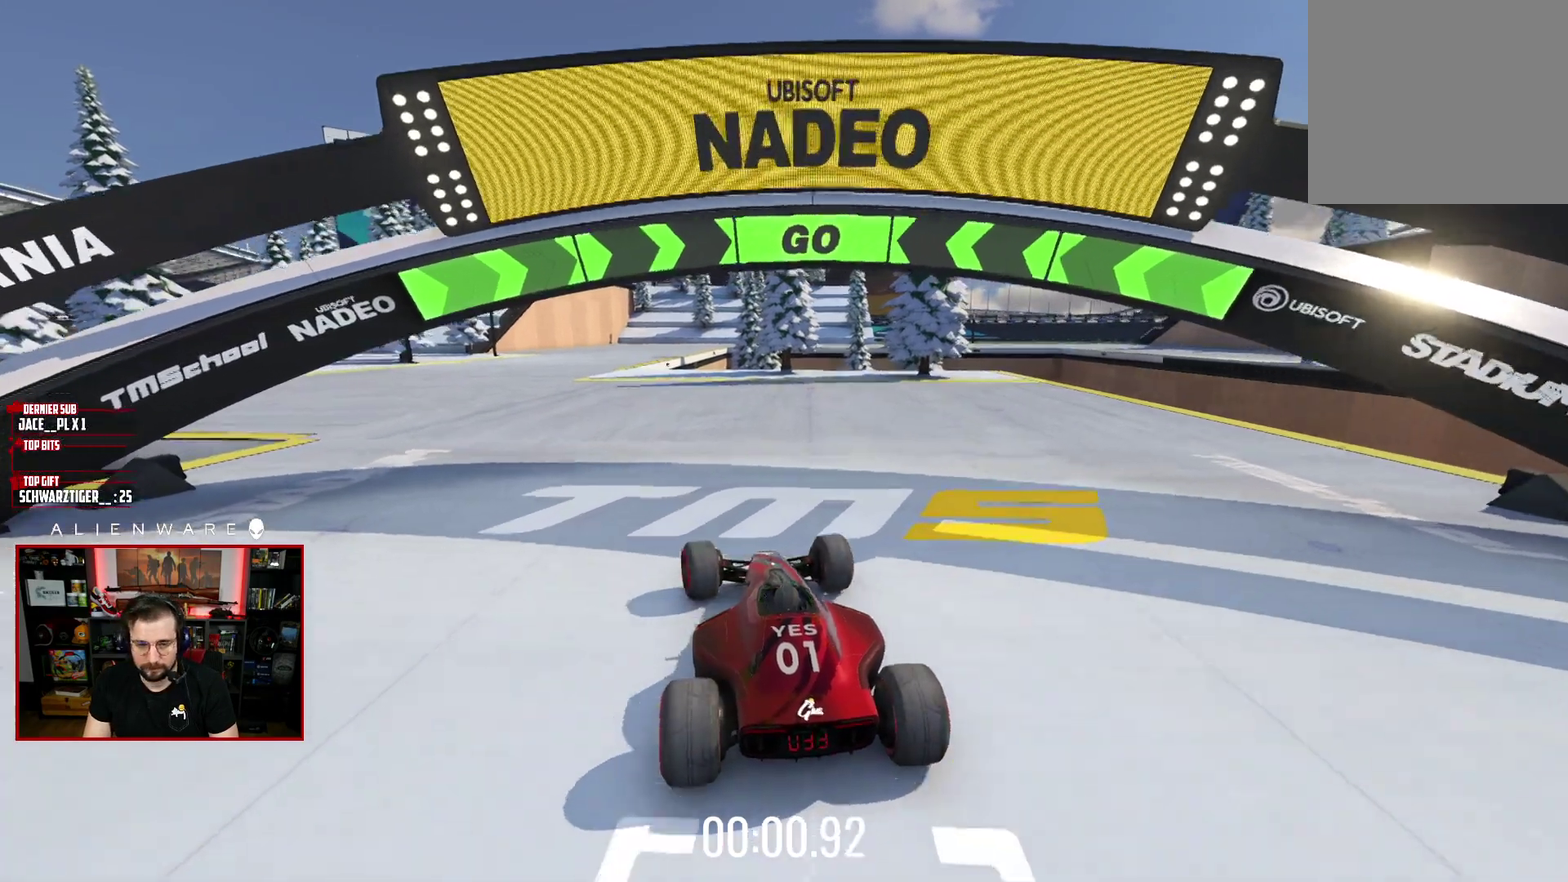
{"buttons": ["X"], "left_stick": "center", "right_stick": "center", "events": [[33, "left_stick", "center"]]}
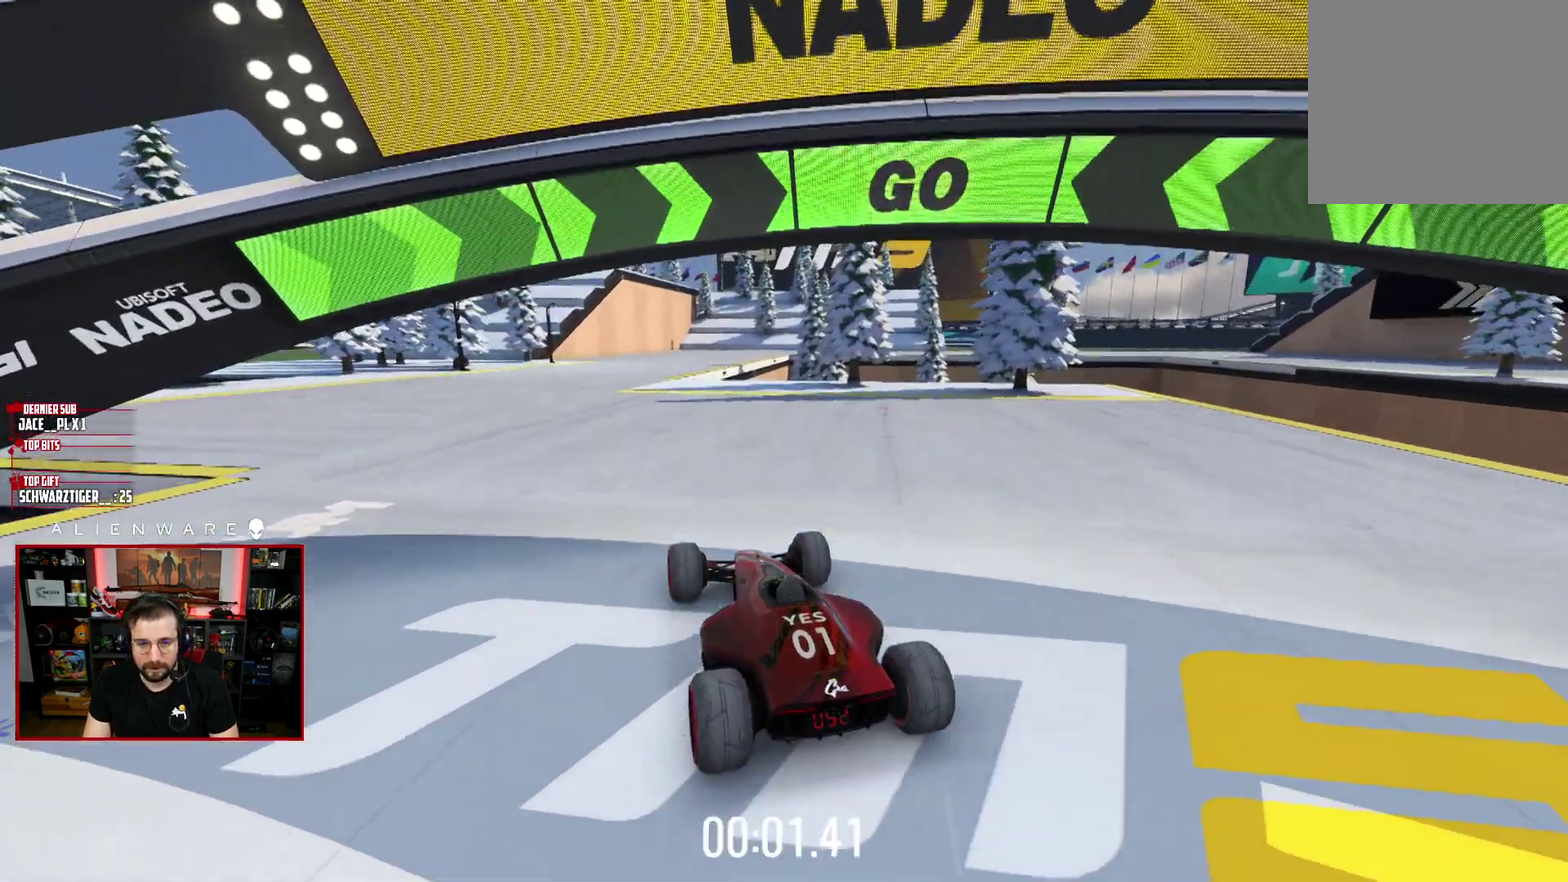
{"buttons": ["X"], "left_stick": "center", "right_stick": "center", "events": [[150, "left_stick", "left"], [233, "left_stick", "center"]]}
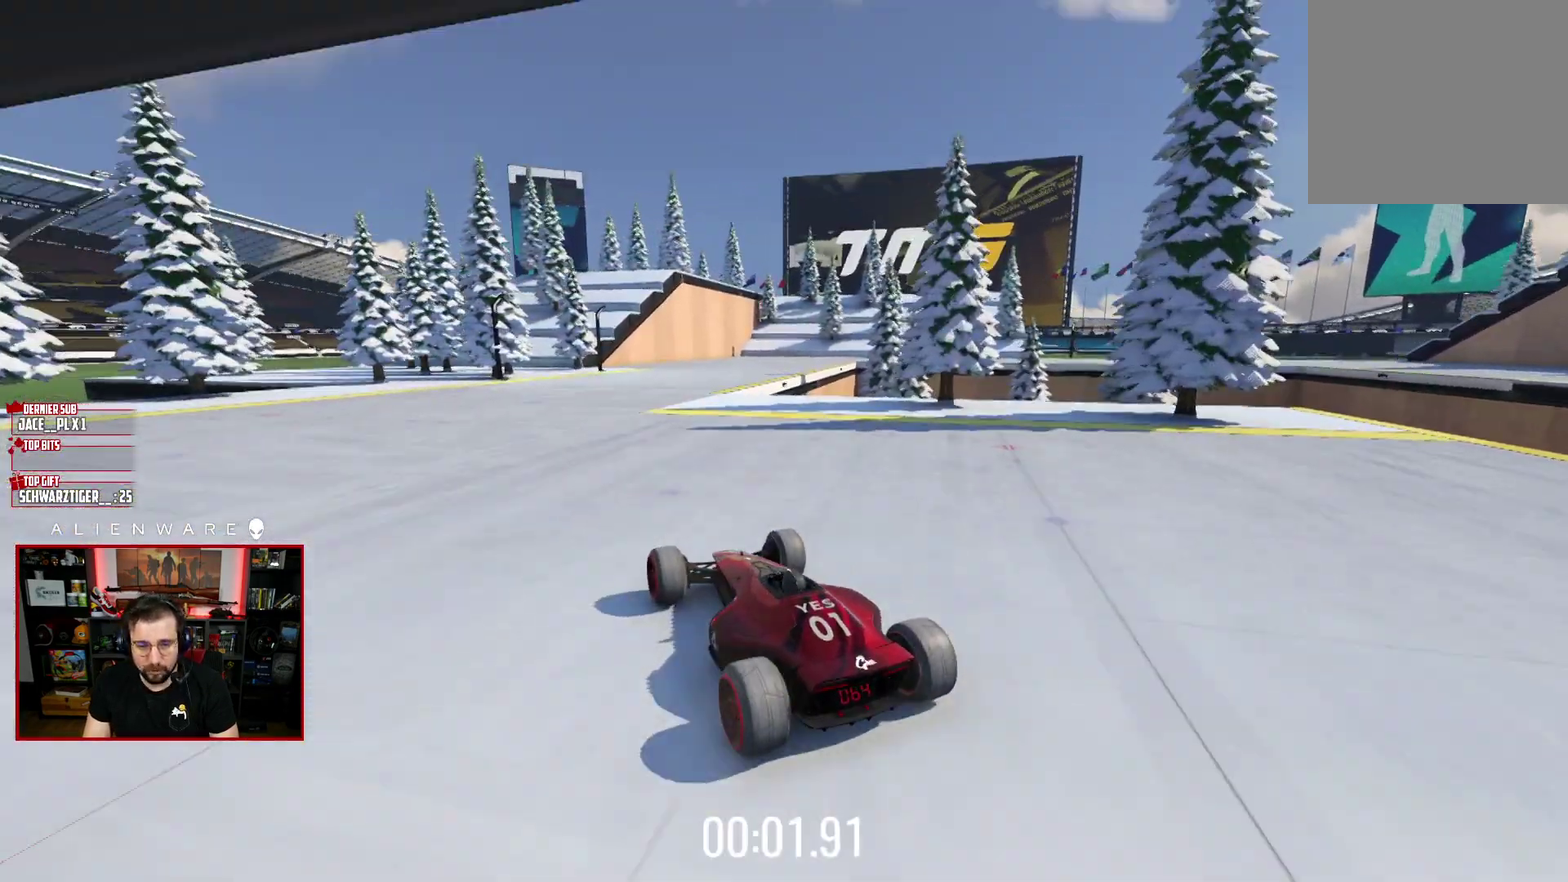
{"buttons": ["X"], "left_stick": "right", "right_stick": "center", "events": [[367, "left_stick", "right"]]}
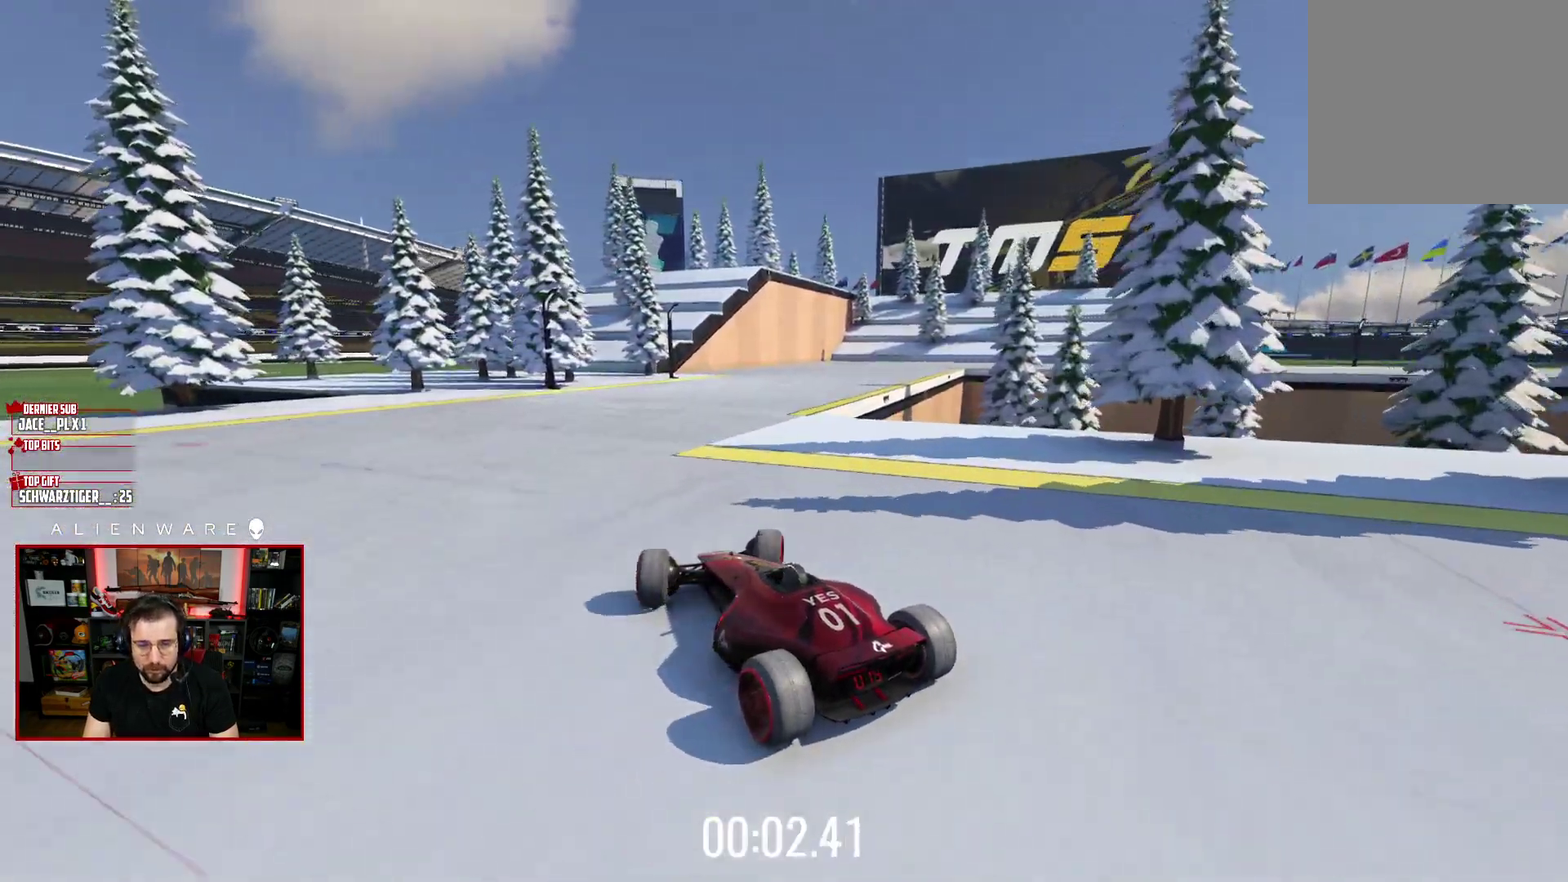
{"buttons": ["X"], "left_stick": "center", "right_stick": "center", "events": [[283, "left_stick", "center"]]}
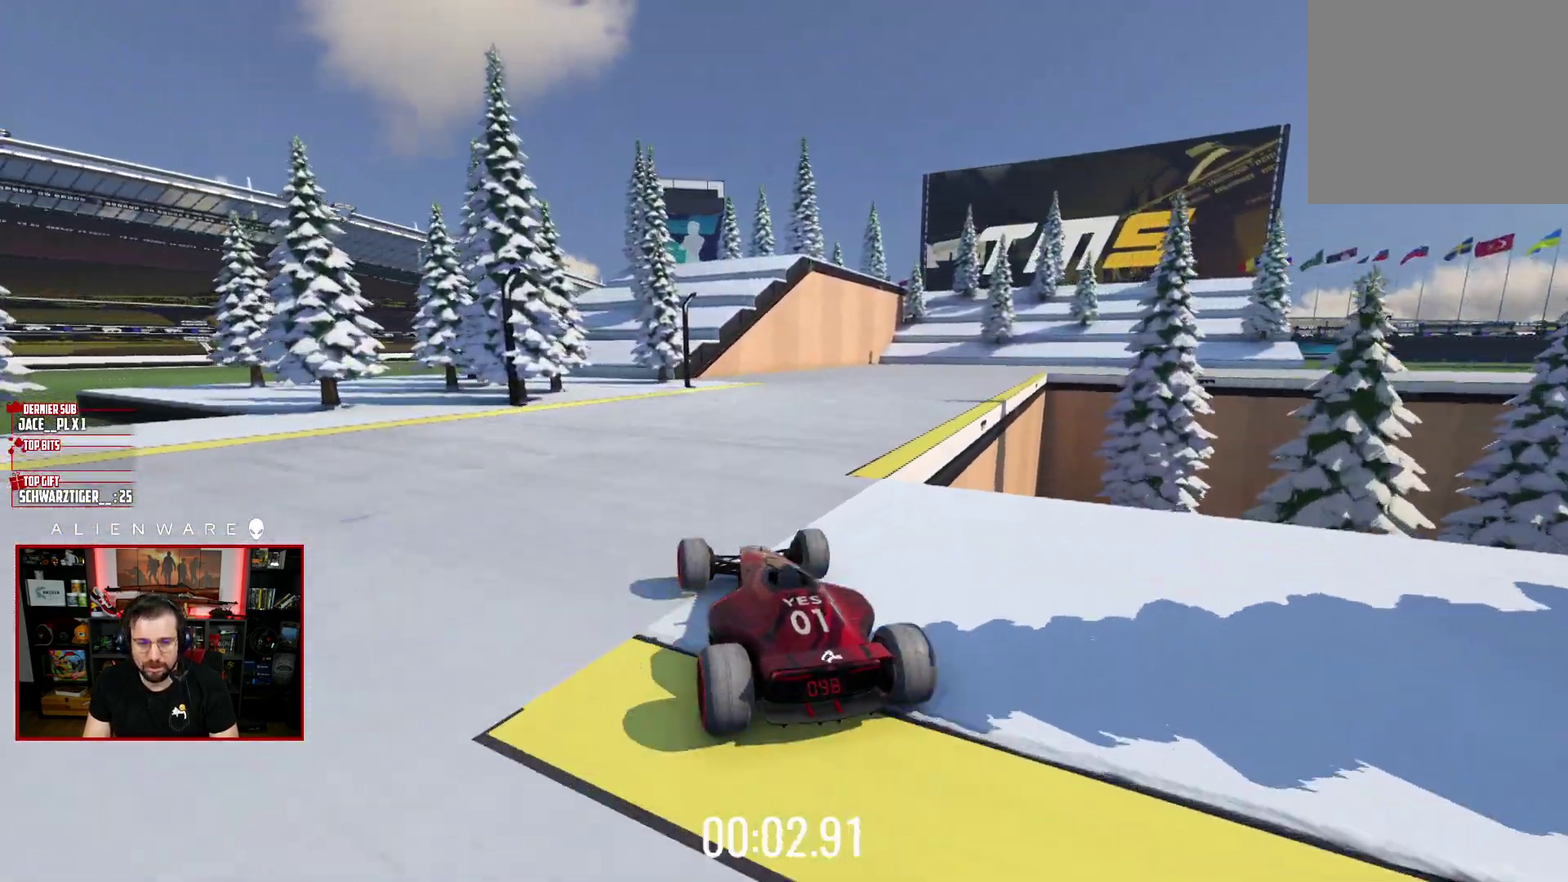
{"buttons": ["X"], "left_stick": "right", "right_stick": "center", "events": [[217, "left_stick", "right"]]}
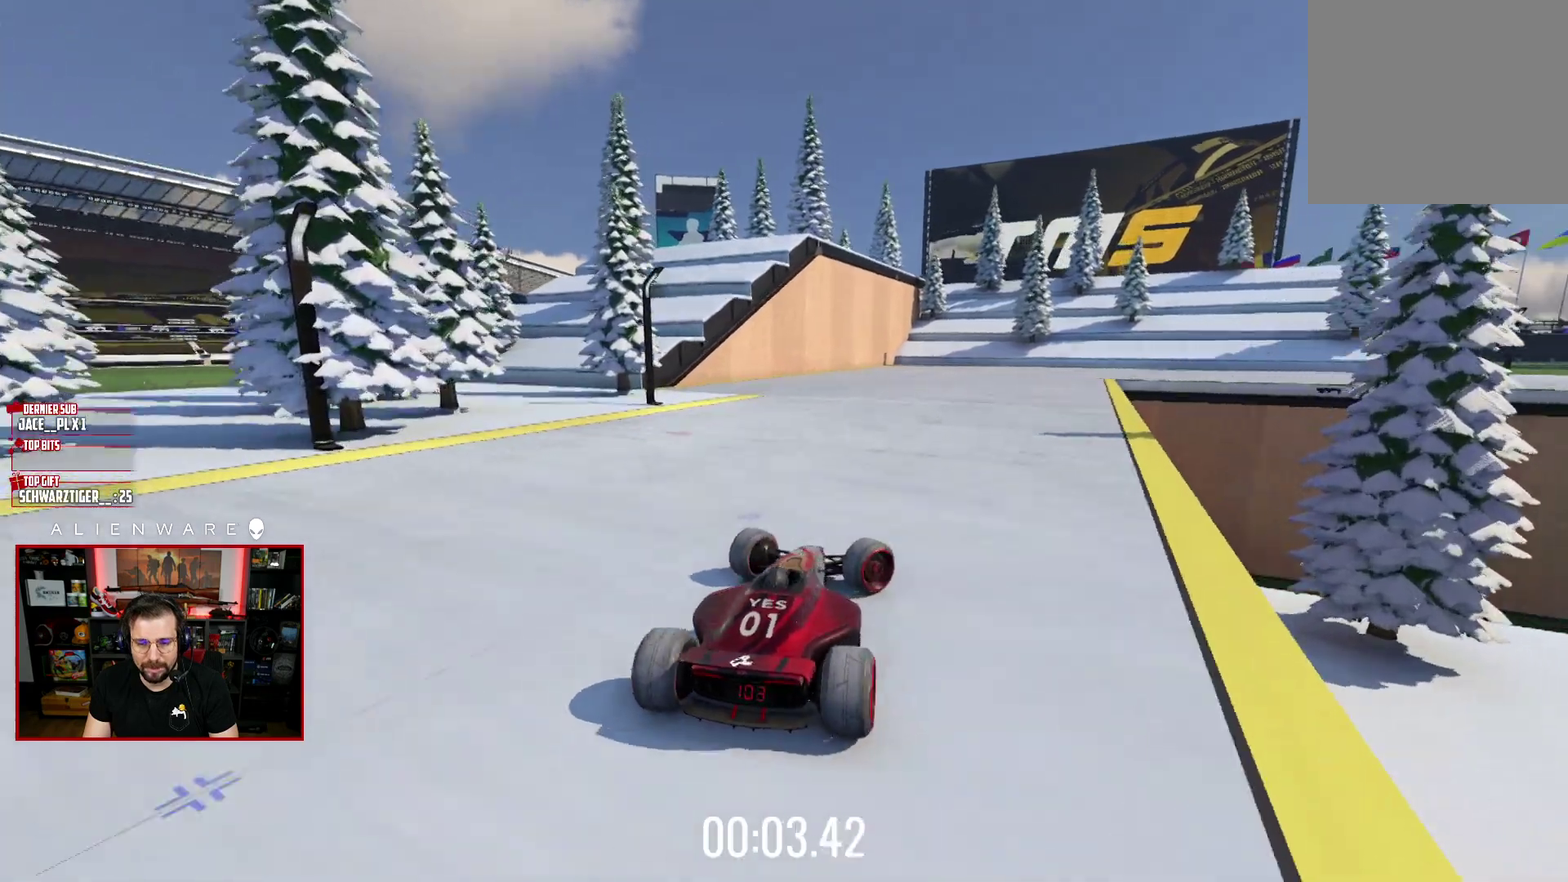
{"buttons": ["X"], "left_stick": "up-left", "right_stick": "center", "events": [[133, "left_stick", "center"], [267, "left_stick", "up-left"]]}
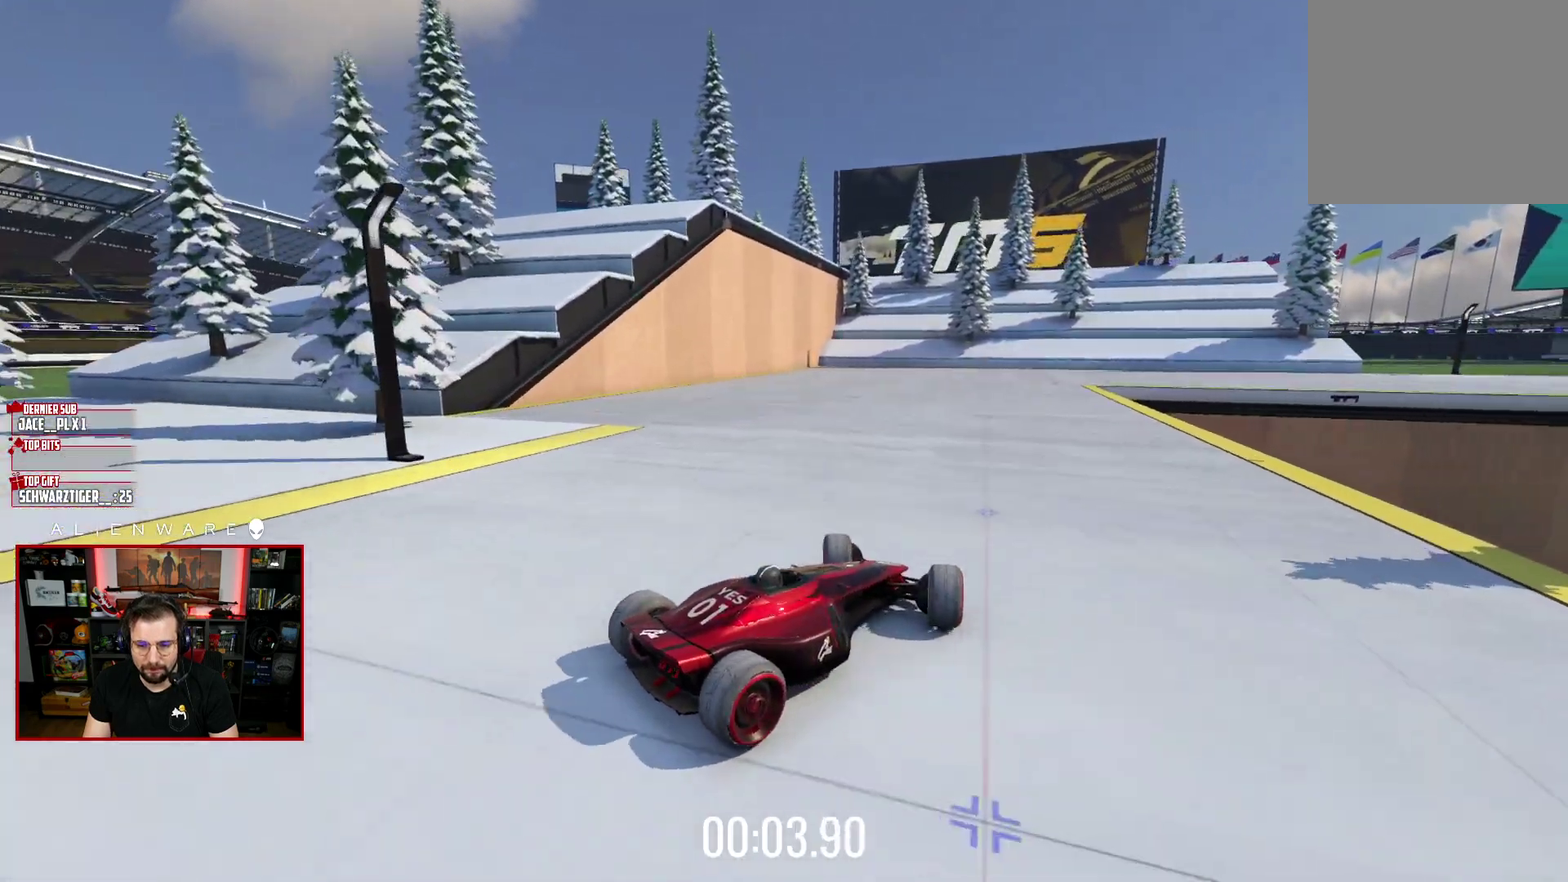
{"buttons": ["X"], "left_stick": "down-right", "right_stick": "center", "events": [[400, "left_stick", "down-right"]]}
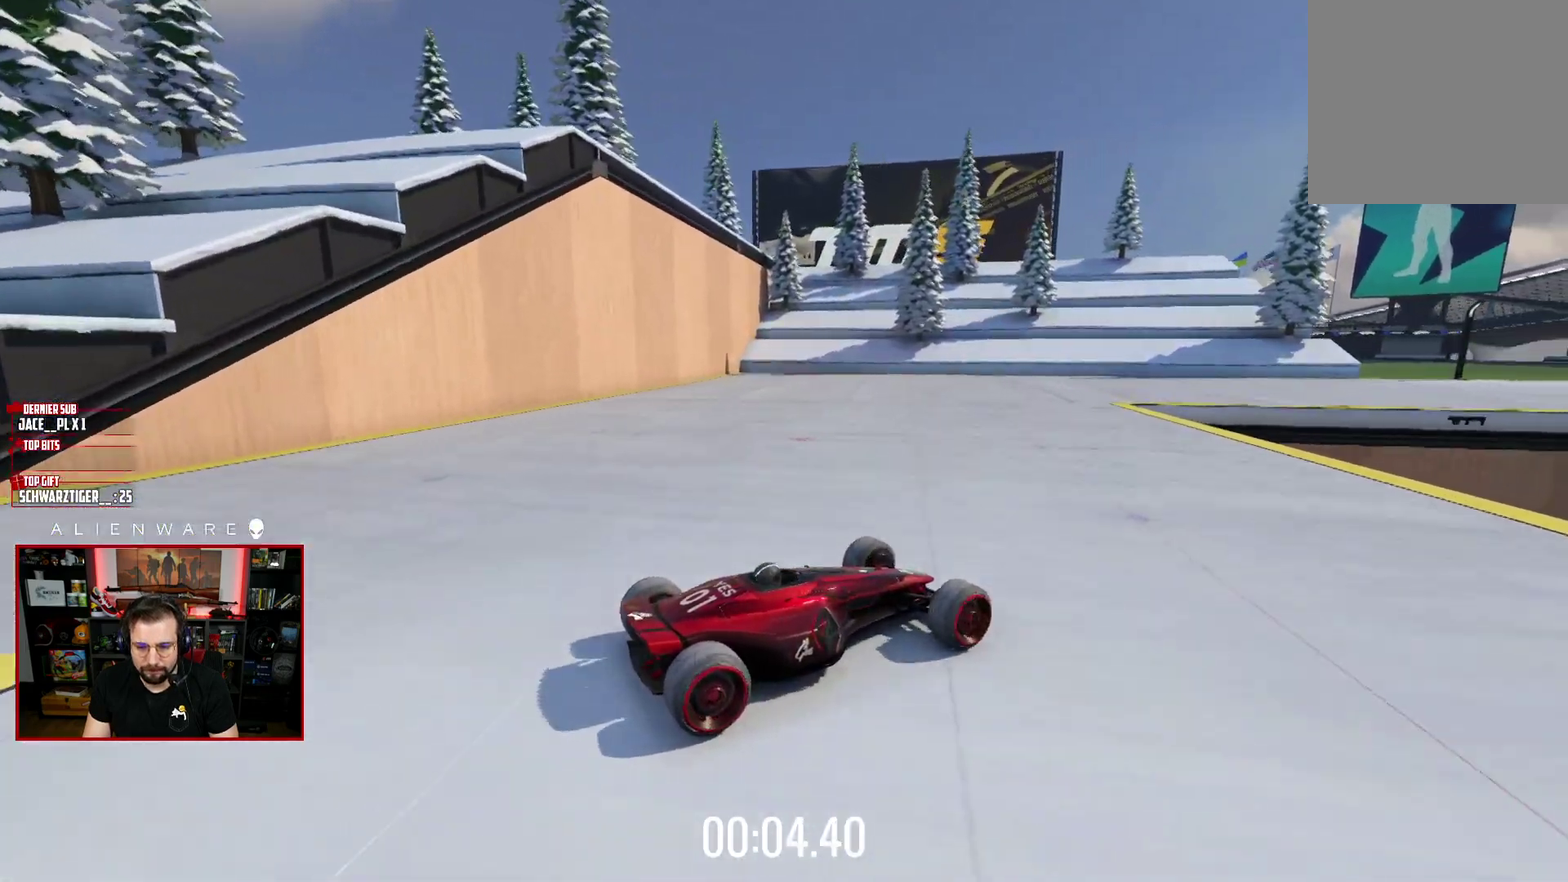
{"buttons": ["X"], "left_stick": "down-right", "right_stick": "center", "events": []}
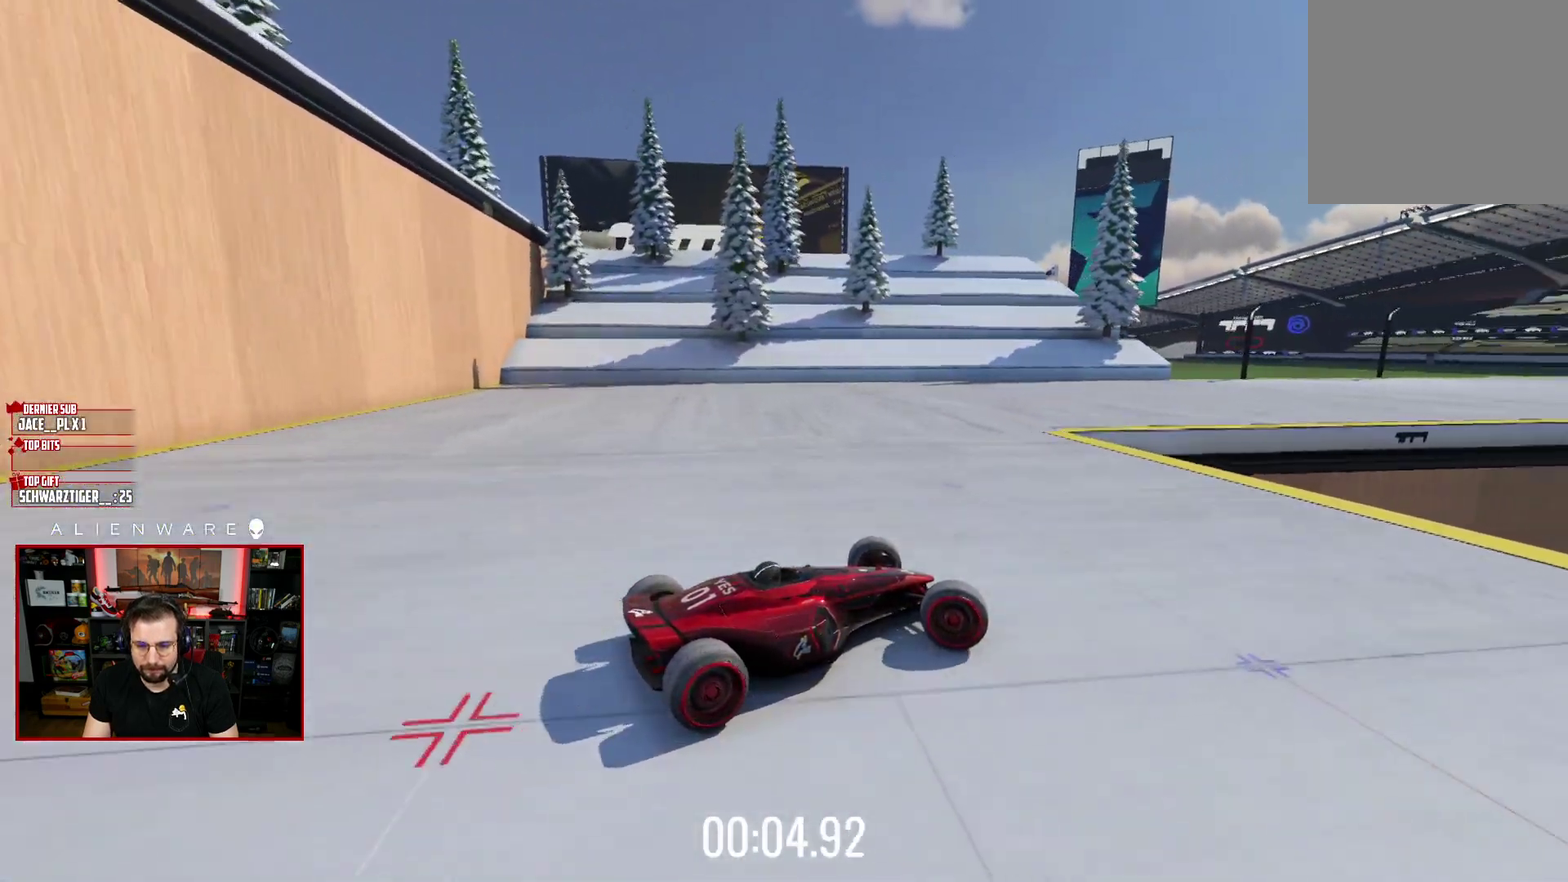
{"buttons": ["X"], "left_stick": "up-left", "right_stick": "center", "events": [[183, "left_stick", "right"], [233, "left_stick", "center"], [300, "left_stick", "up-left"]]}
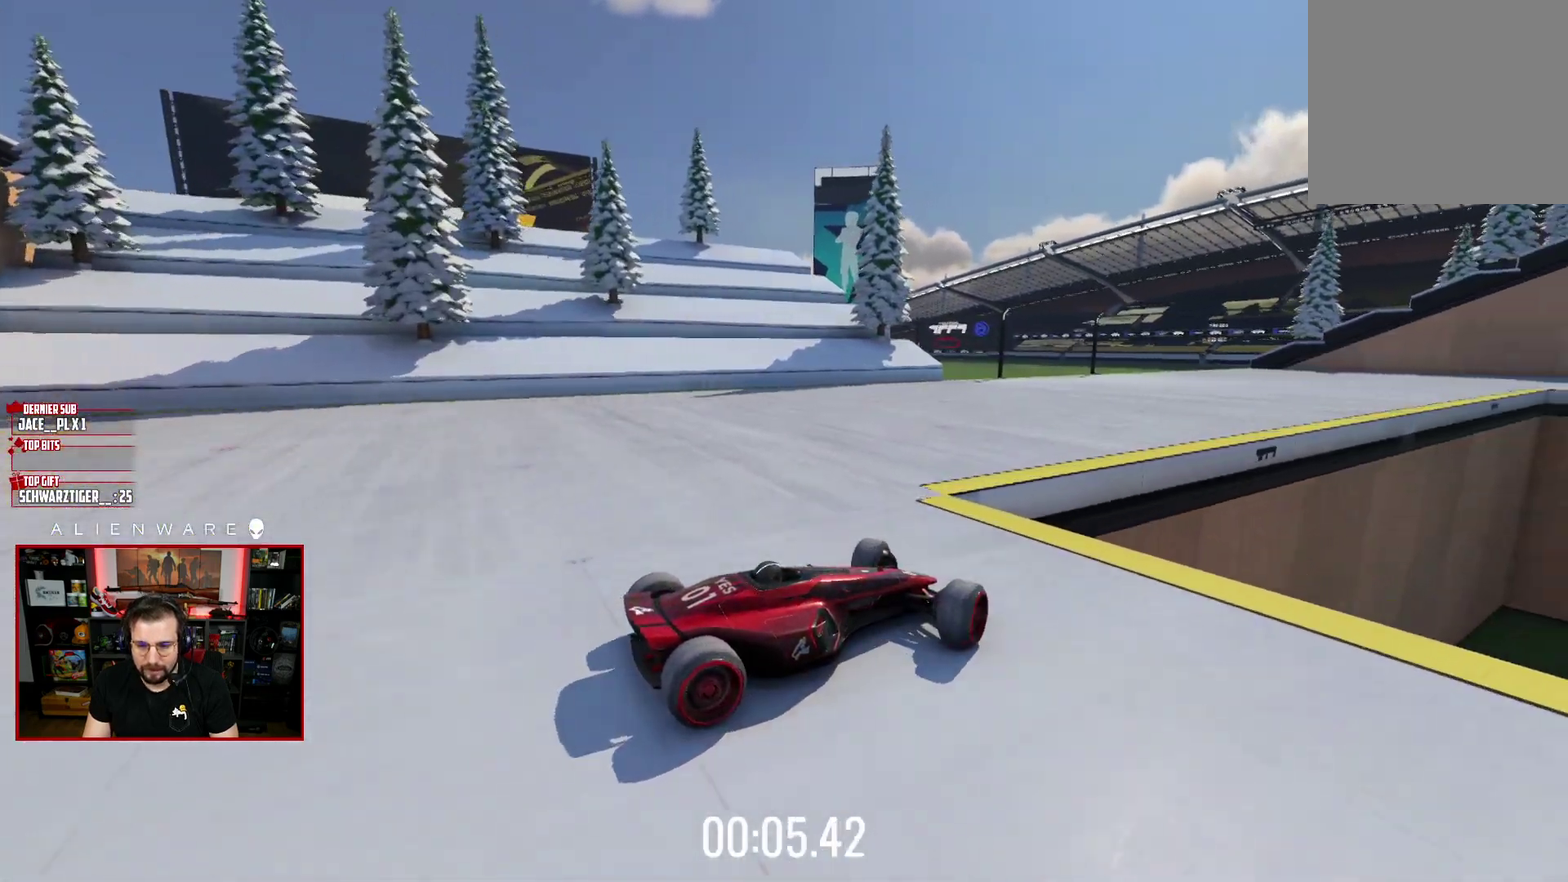
{"buttons": ["X"], "left_stick": "right", "right_stick": "center", "events": [[233, "left_stick", "right"], [350, "left_stick", "up-right"], [500, "left_stick", "right"]]}
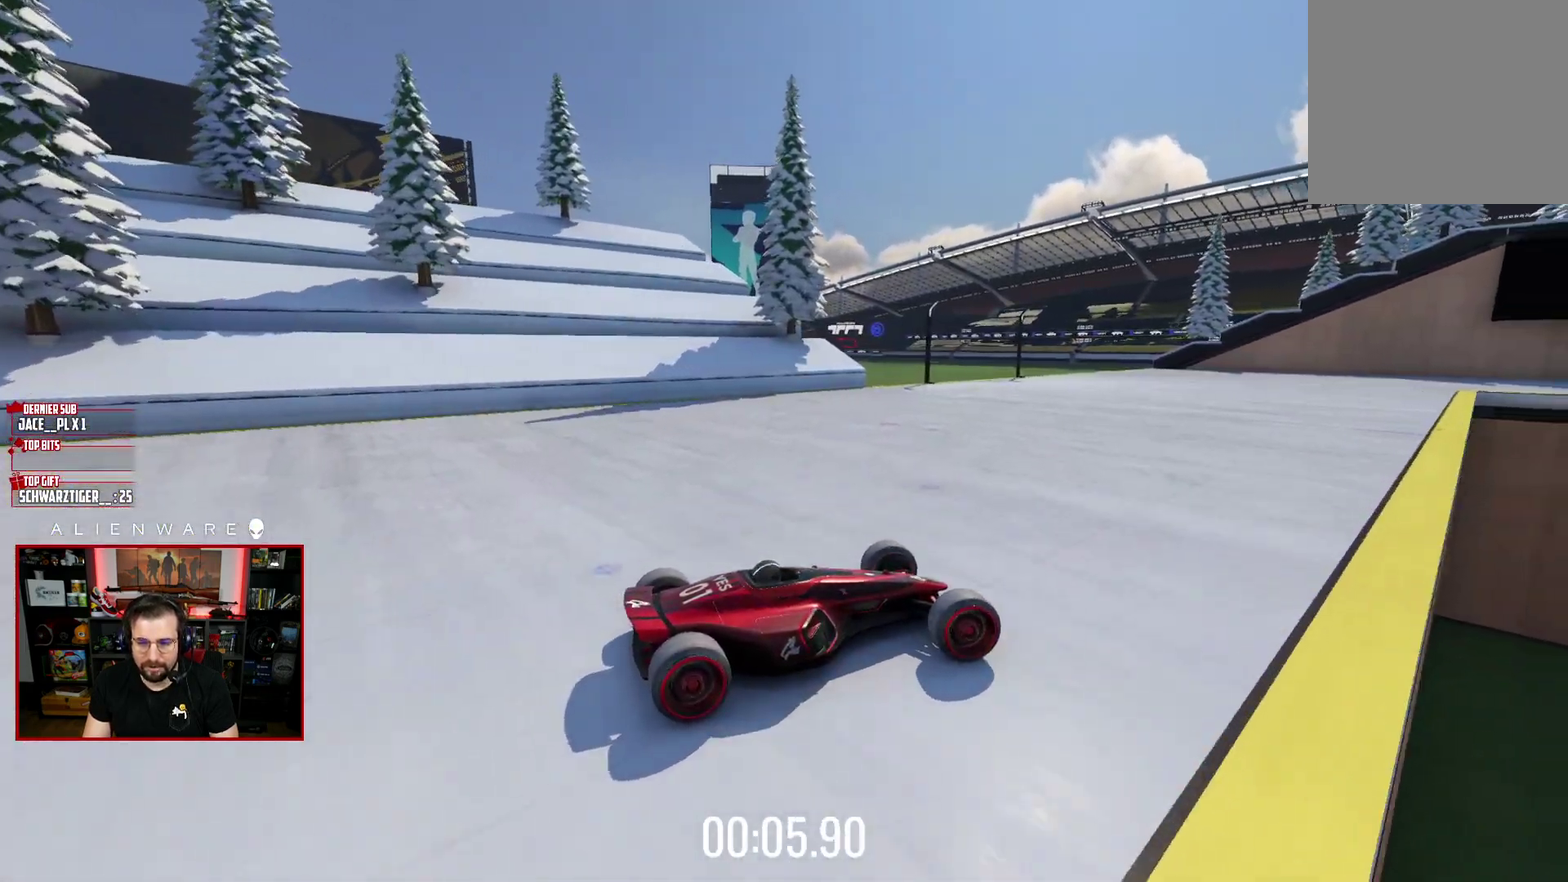
{"buttons": ["X"], "left_stick": "up-left", "right_stick": "center", "events": [[183, "left_stick", "up-left"]]}
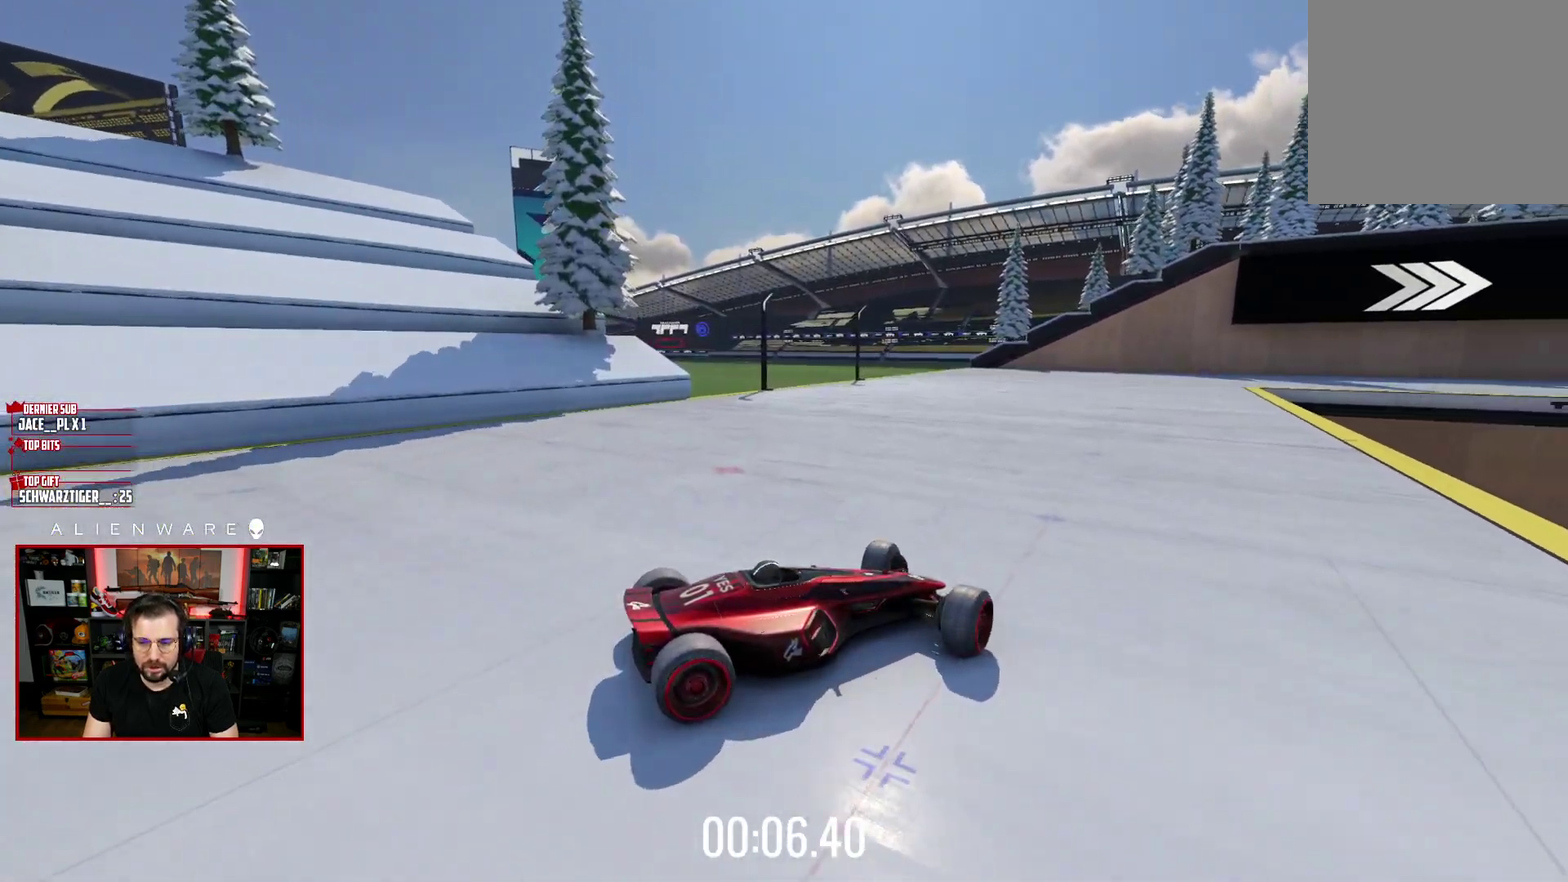
{"buttons": ["X"], "left_stick": "up-left", "right_stick": "center", "events": []}
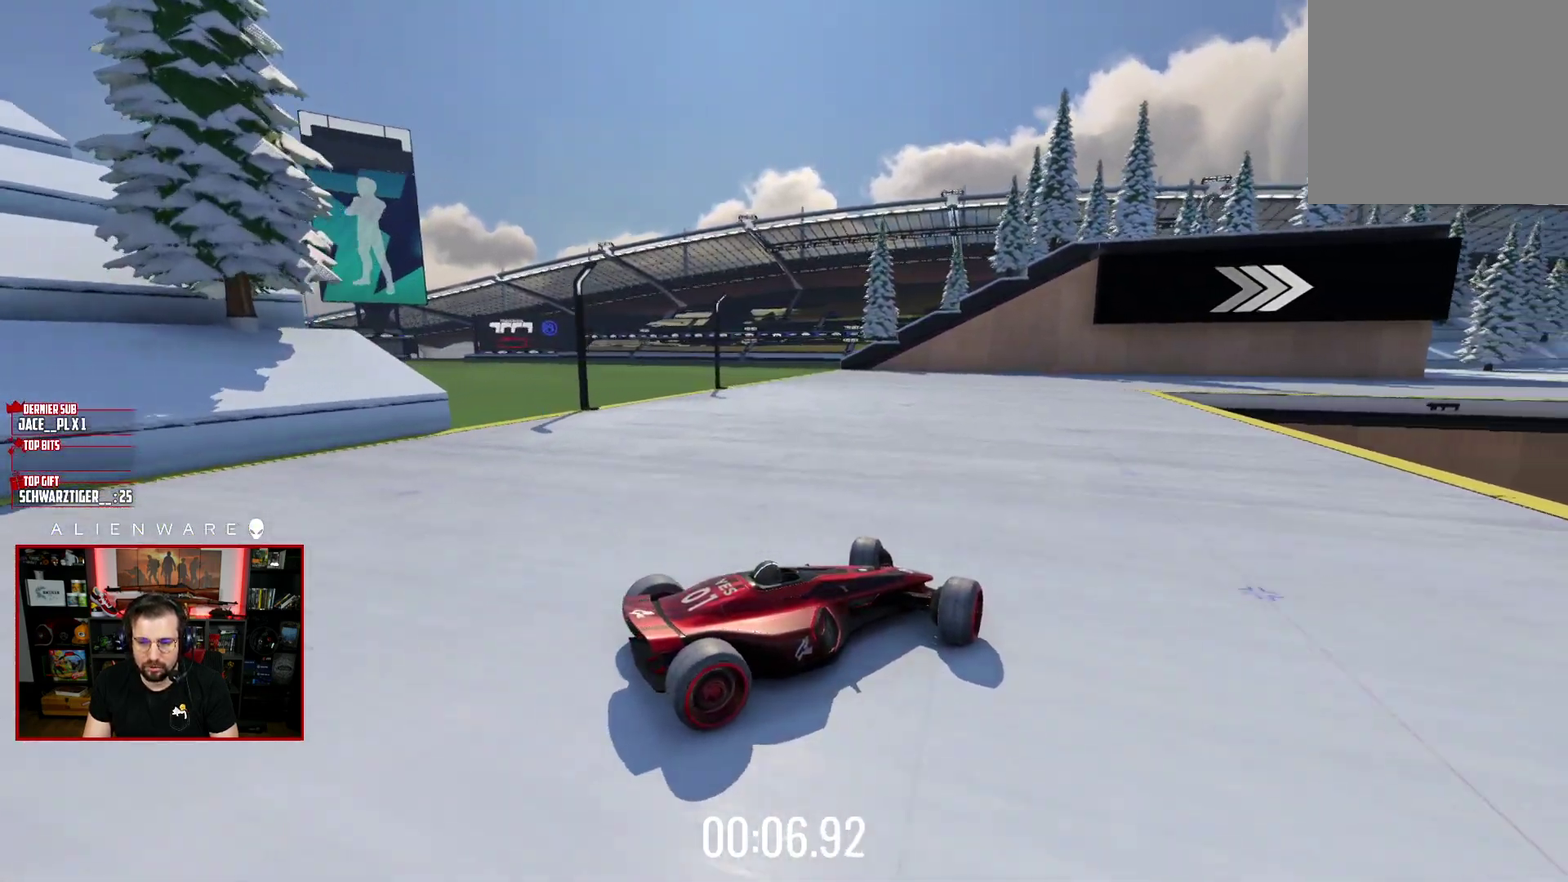
{"buttons": ["X"], "left_stick": "right", "right_stick": "center", "events": [[267, "left_stick", "center"], [317, "left_stick", "right"]]}
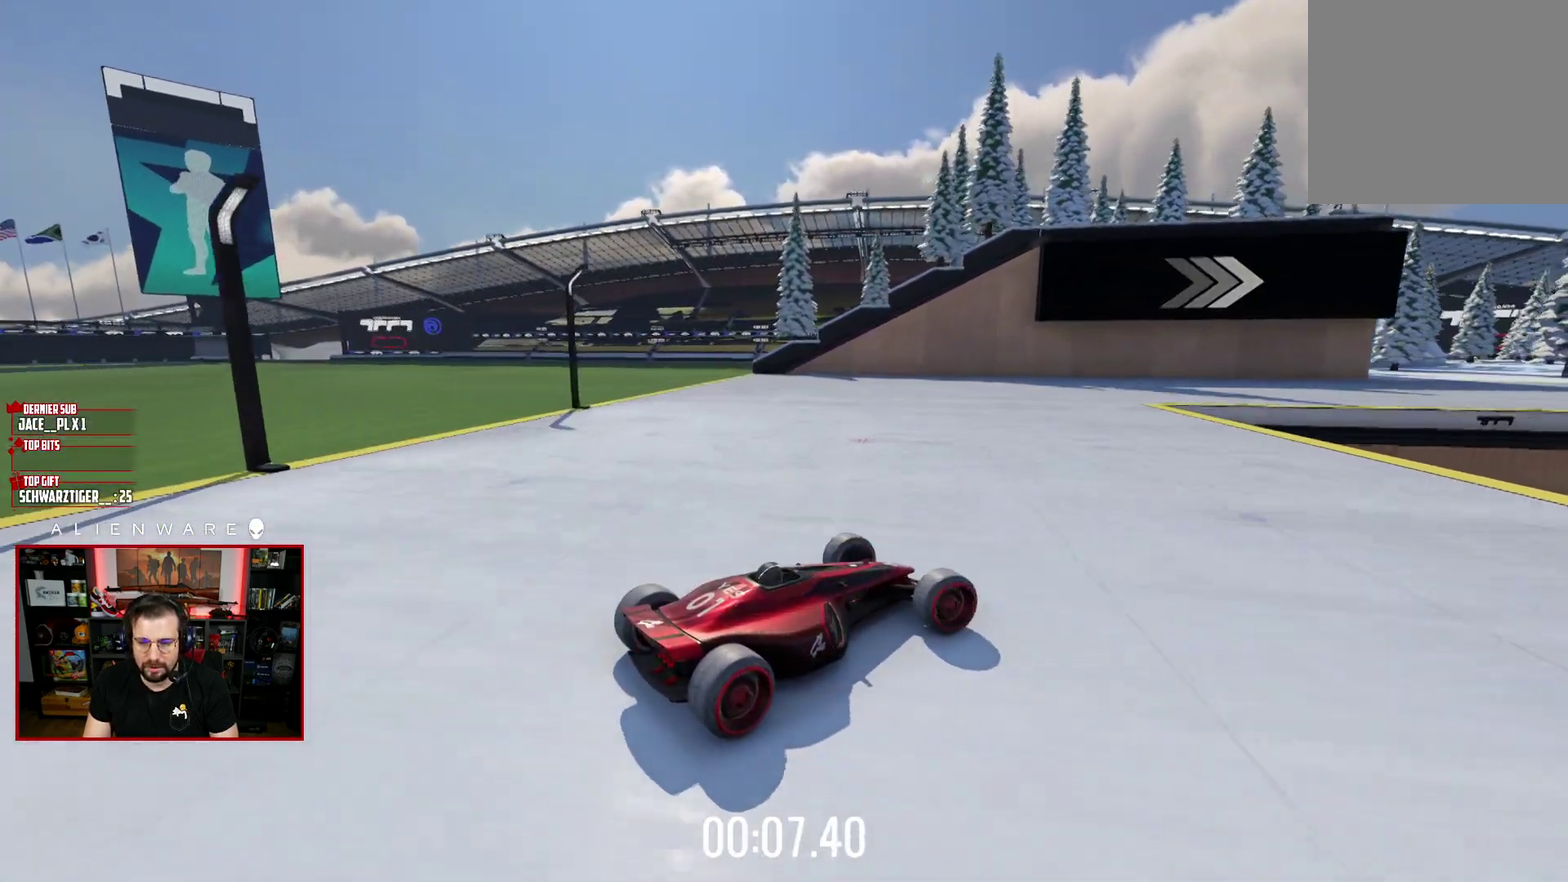
{"buttons": ["X"], "left_stick": "right", "right_stick": "center", "events": []}
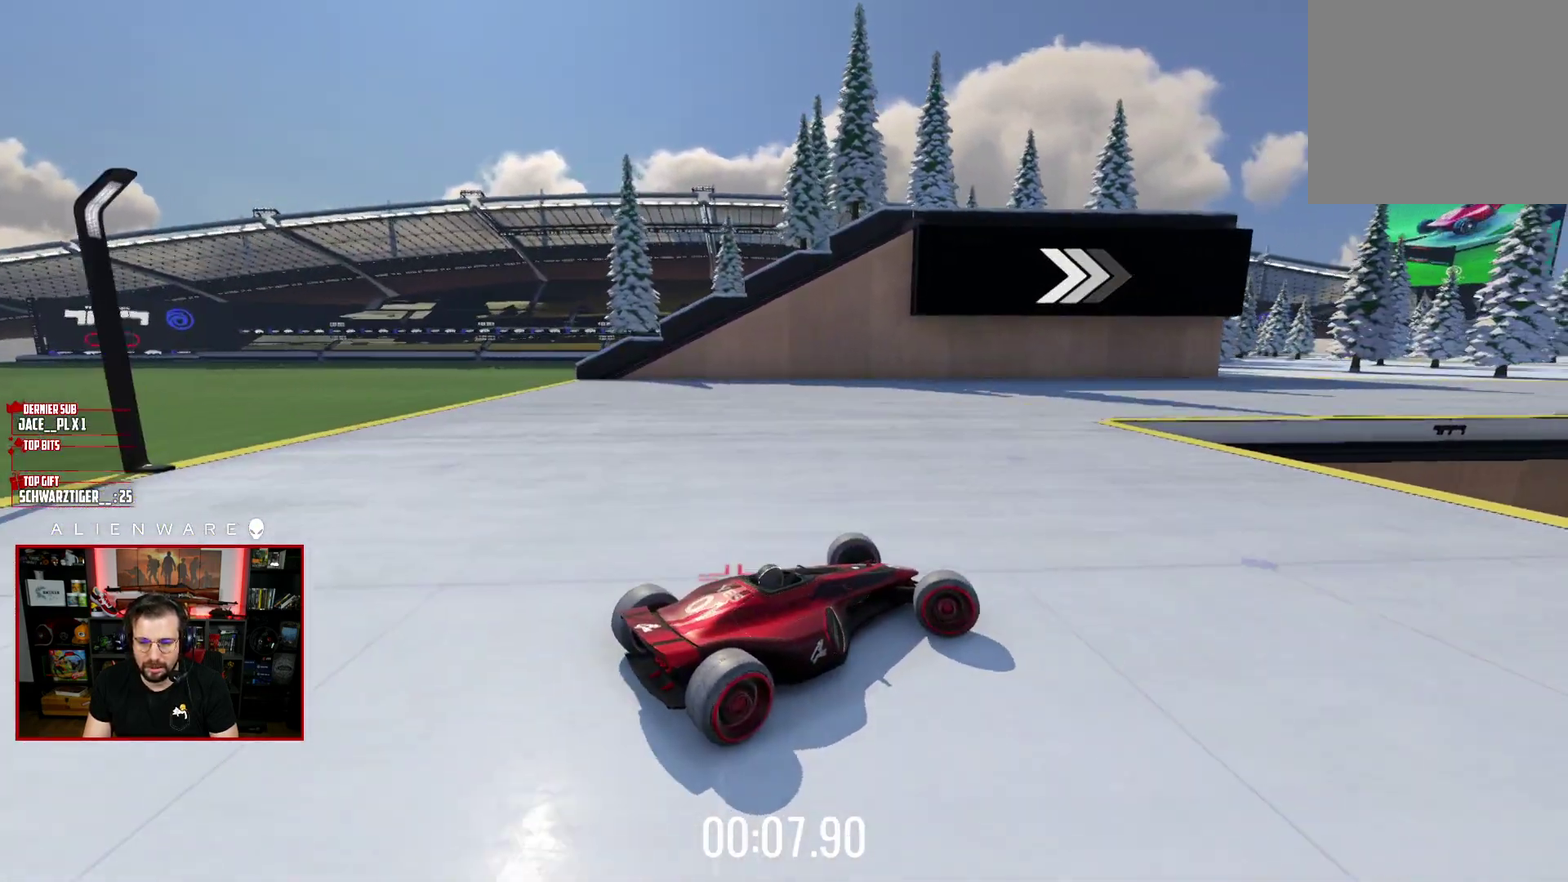
{"buttons": ["X"], "left_stick": "up-left", "right_stick": "center", "events": [[33, "left_stick", "up-right"], [133, "left_stick", "up-left"]]}
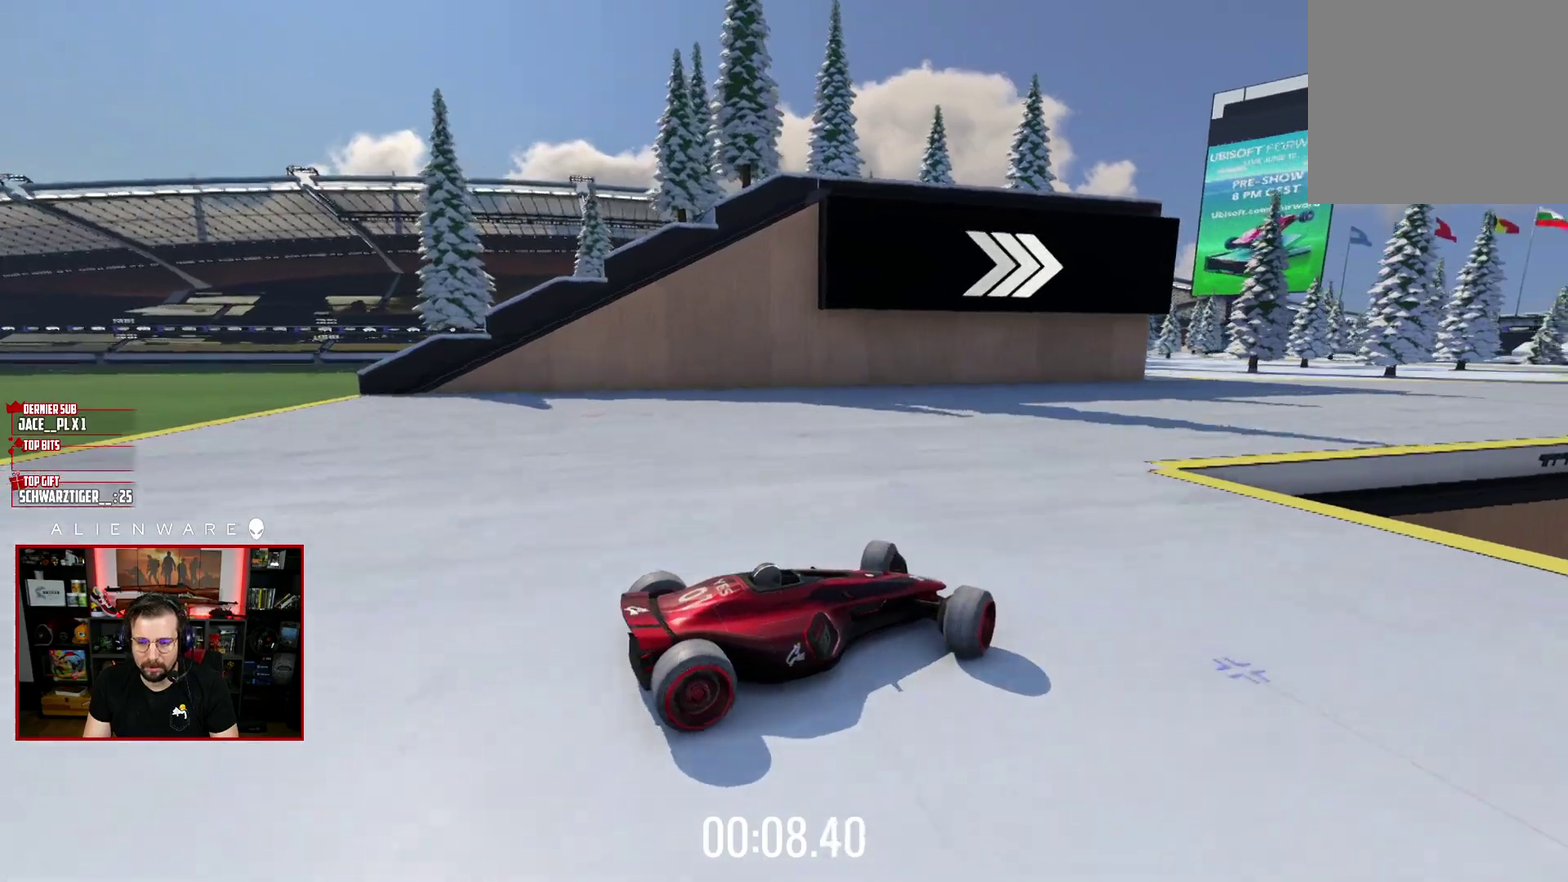
{"buttons": ["X"], "left_stick": "up-right", "right_stick": "center", "events": [[83, "left_stick", "right"], [317, "left_stick", "up-right"]]}
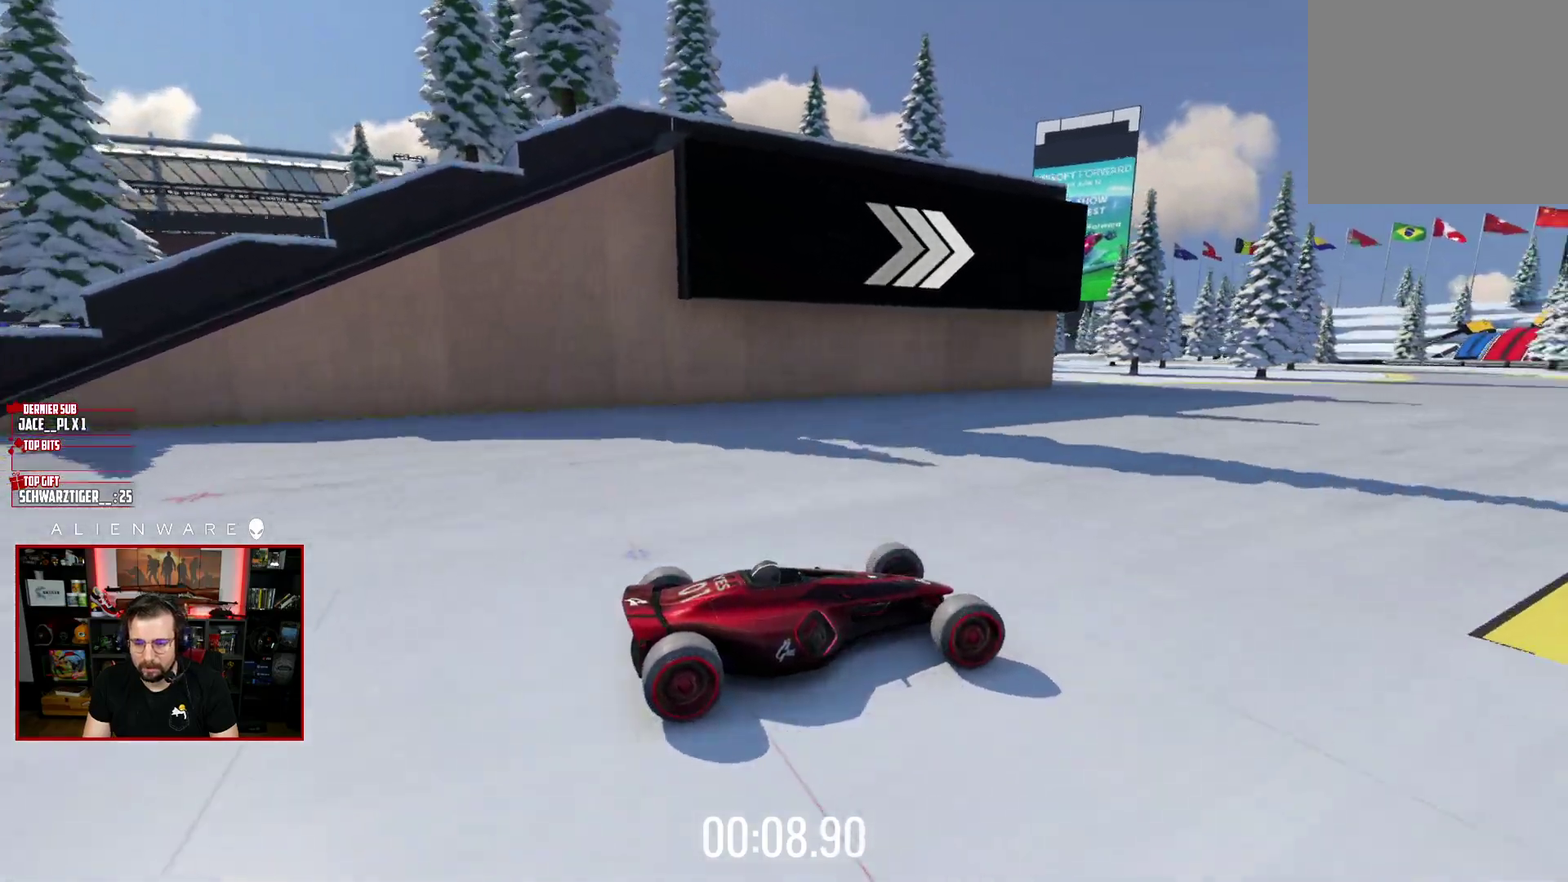
{"buttons": ["X"], "left_stick": "center", "right_stick": "center", "events": [[50, "left_stick", "up"], [200, "left_stick", "center"]]}
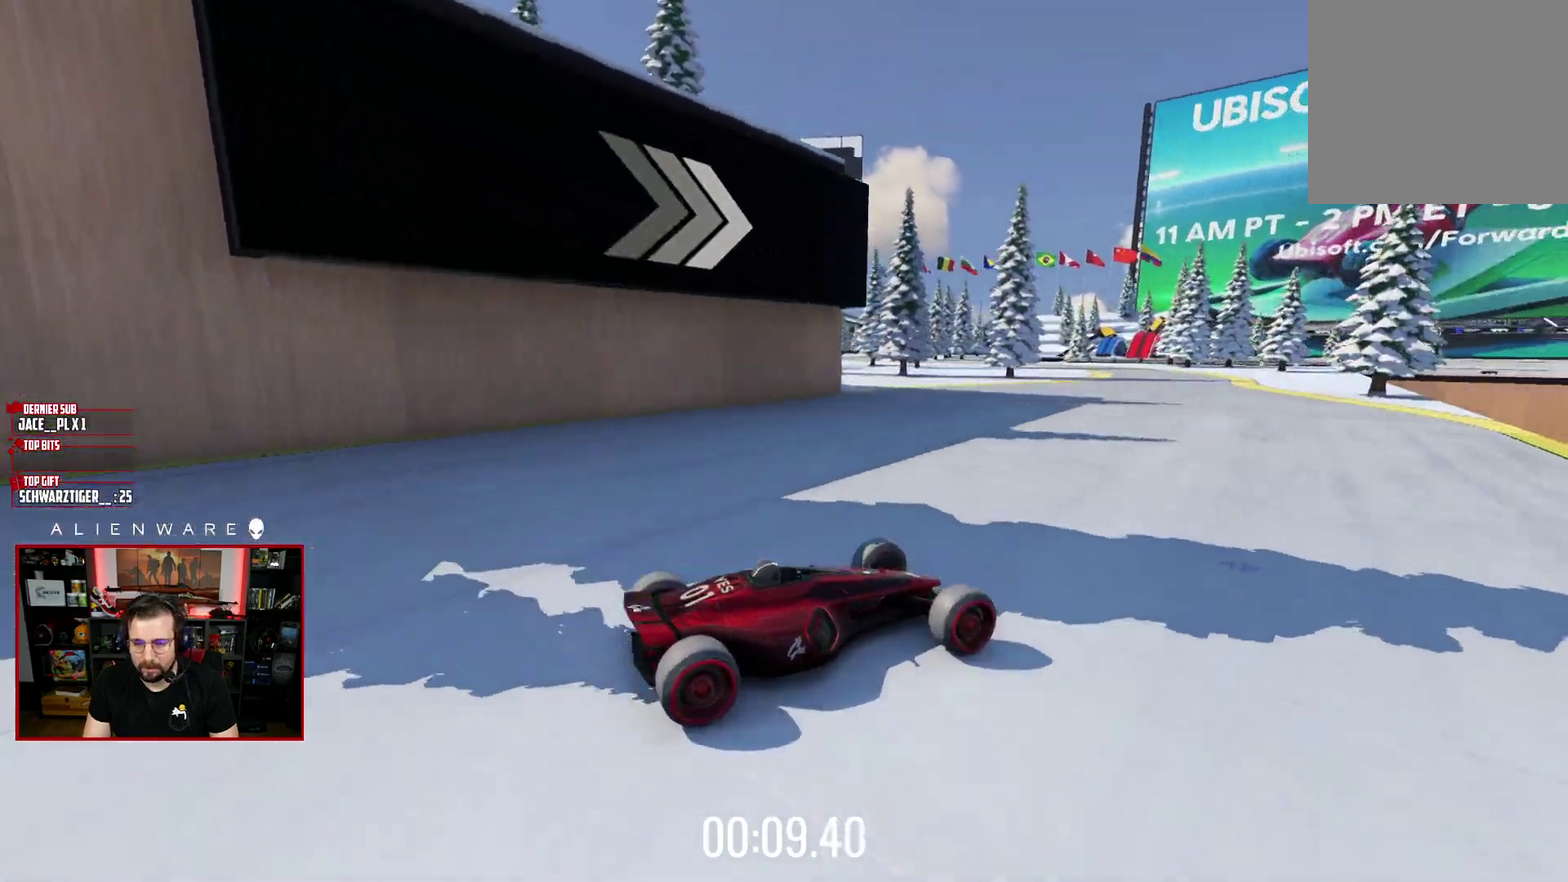
{"buttons": ["X"], "left_stick": "left", "right_stick": "center", "events": [[500, "left_stick", "left"]]}